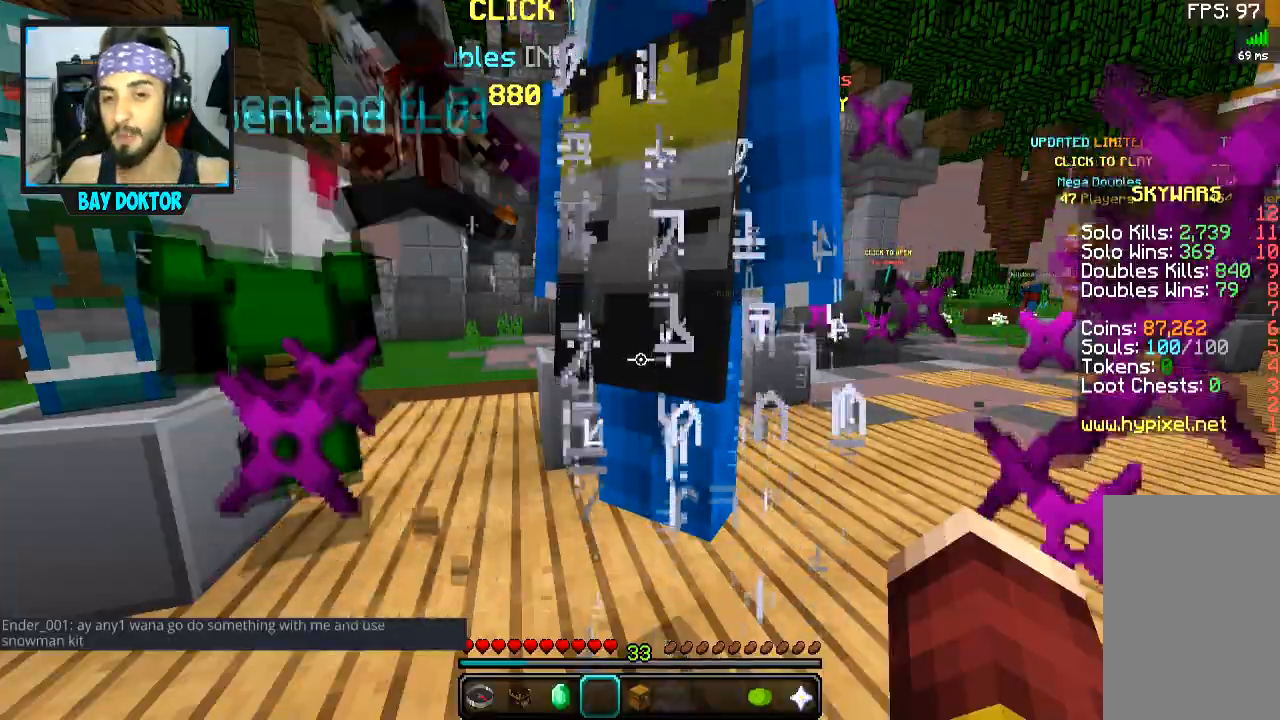
Gameplay with keyboard and mouse; each line is a JSON object with the keys and mouse buttons held at the frame after it. "events" lists presses ("down") and releases ("up") of "a", "d", "s", "space", "w", "mouse_left" and "mouse_right" between this image and that frame as [ms after this image, input, new state], when the widget could be followed in between. "mouse_left", "mouse_right" = the "left", "right" buttons of the "mouse" list. No other keys are recorded. Fast repeated clicks can show as one long hold. Mouse movement is not recorded.
{"keys": ["space", "w"], "mouse": [], "events": [[284, "w", "down"], [434, "space", "down"]]}
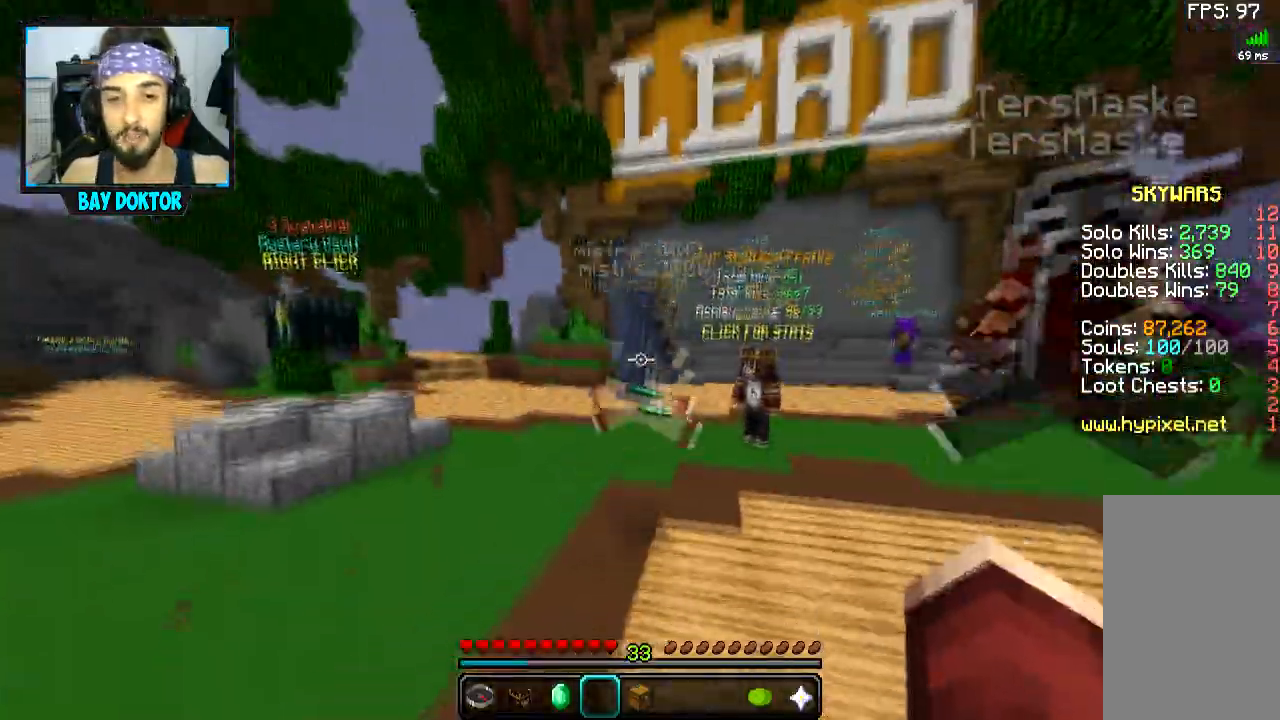
{"keys": ["space", "w"], "mouse": [], "events": [[50, "space", "up"], [433, "space", "down"]]}
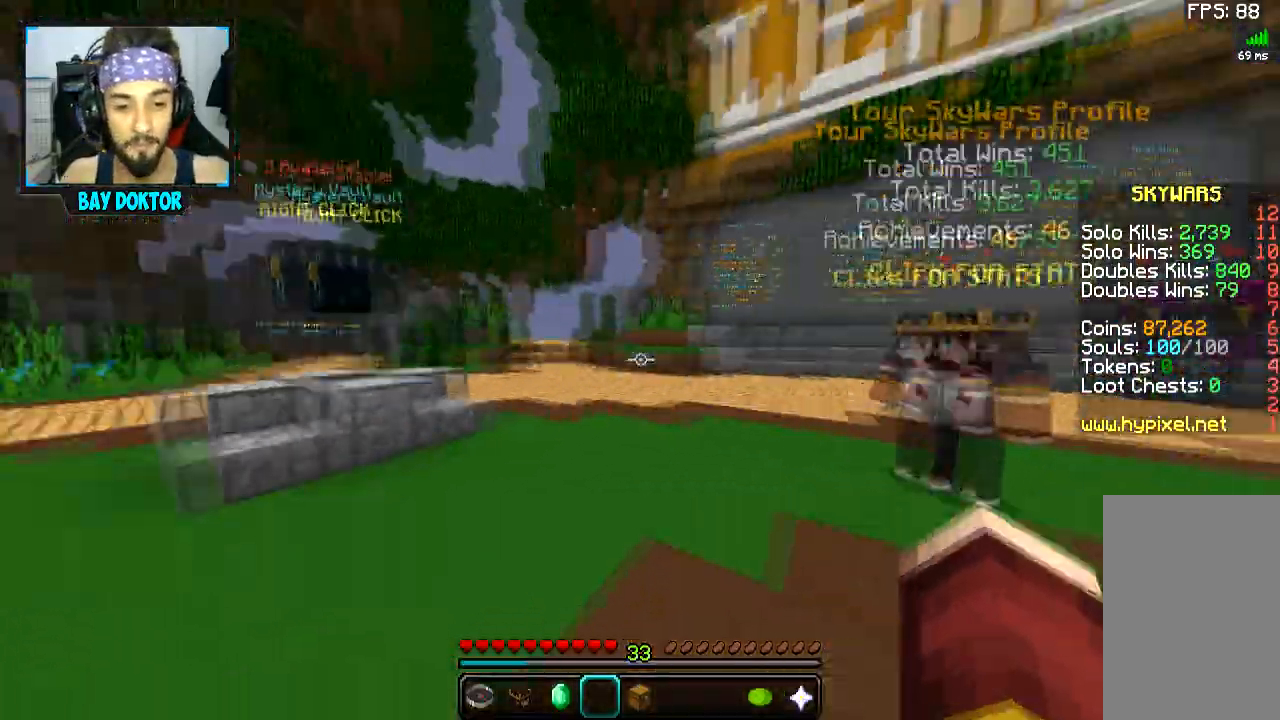
{"keys": ["w"], "mouse": [], "events": [[100, "space", "up"]]}
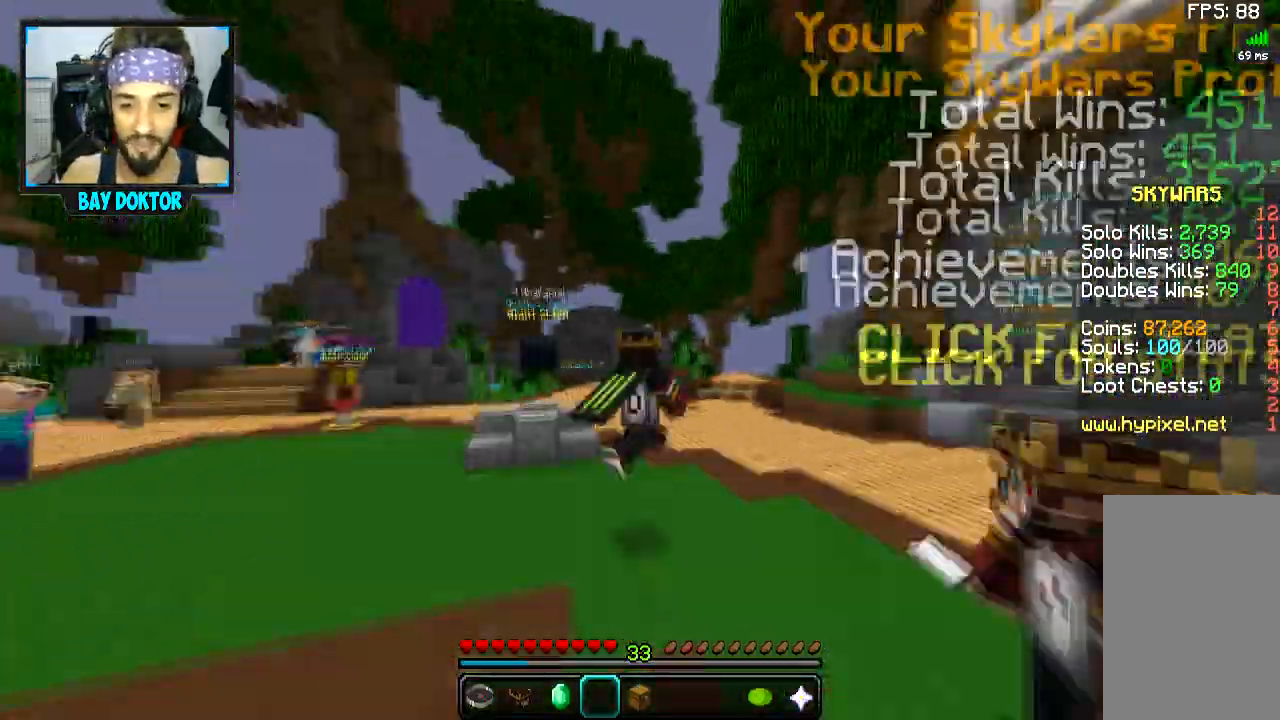
{"keys": ["w"], "mouse": [], "events": []}
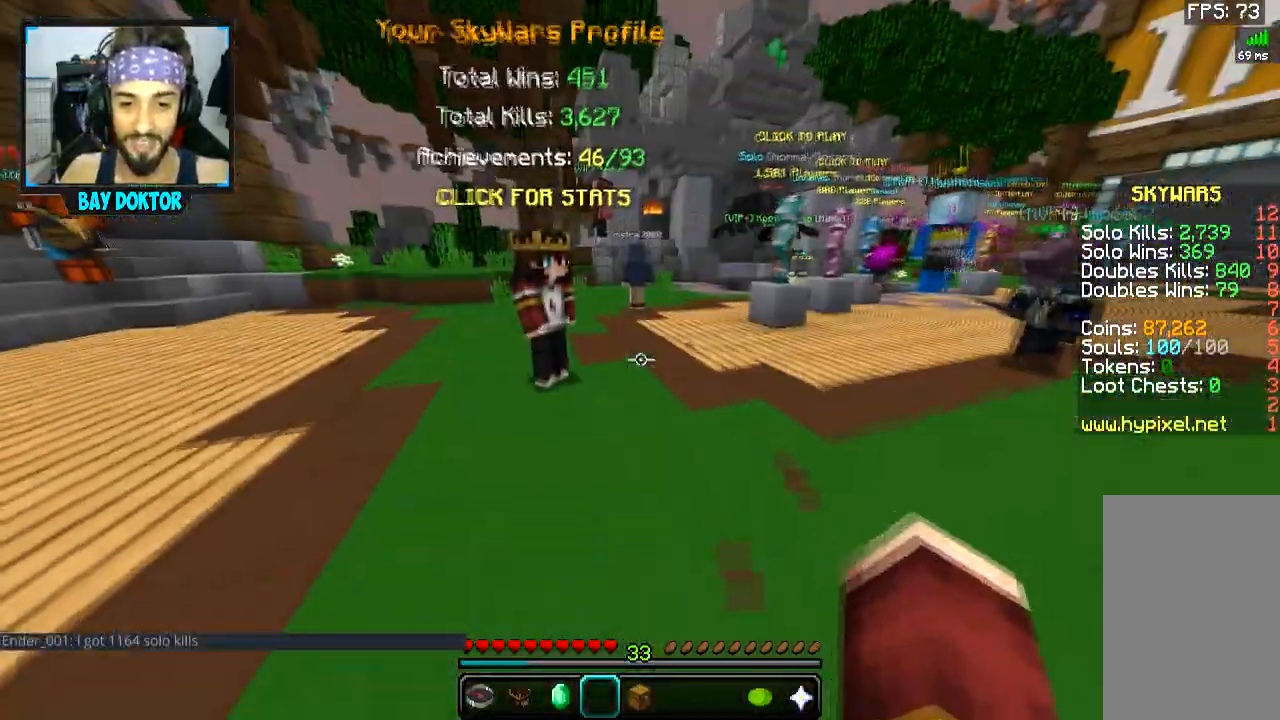
{"keys": ["w"], "mouse": [], "events": [[184, "space", "down"], [334, "space", "up"]]}
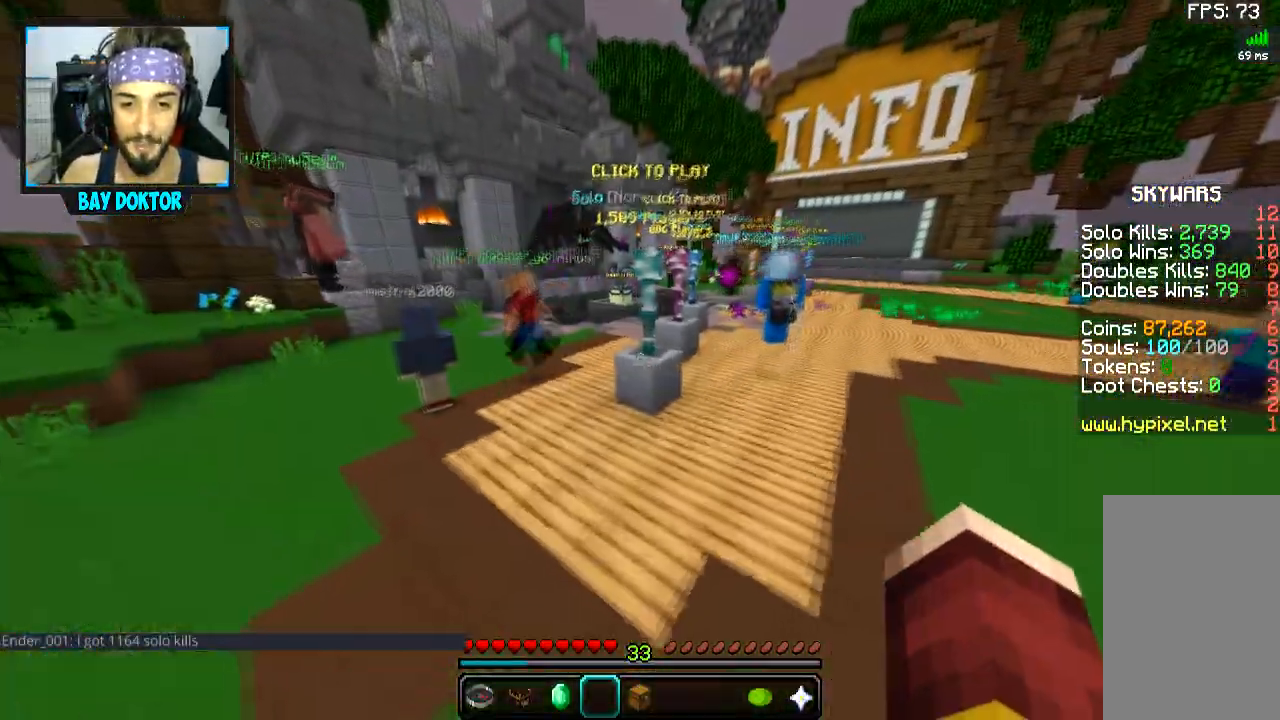
{"keys": ["d", "w"], "mouse": [], "events": [[283, "d", "down"]]}
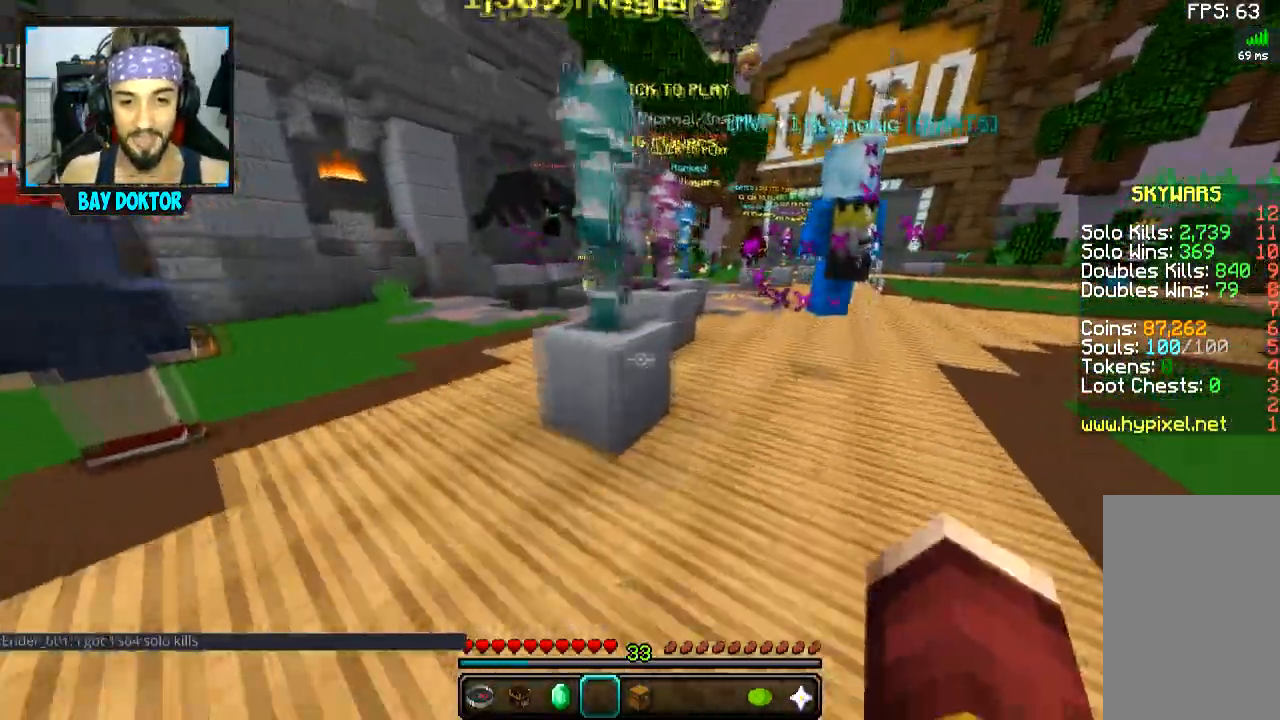
{"keys": ["d", "w"], "mouse": [], "events": []}
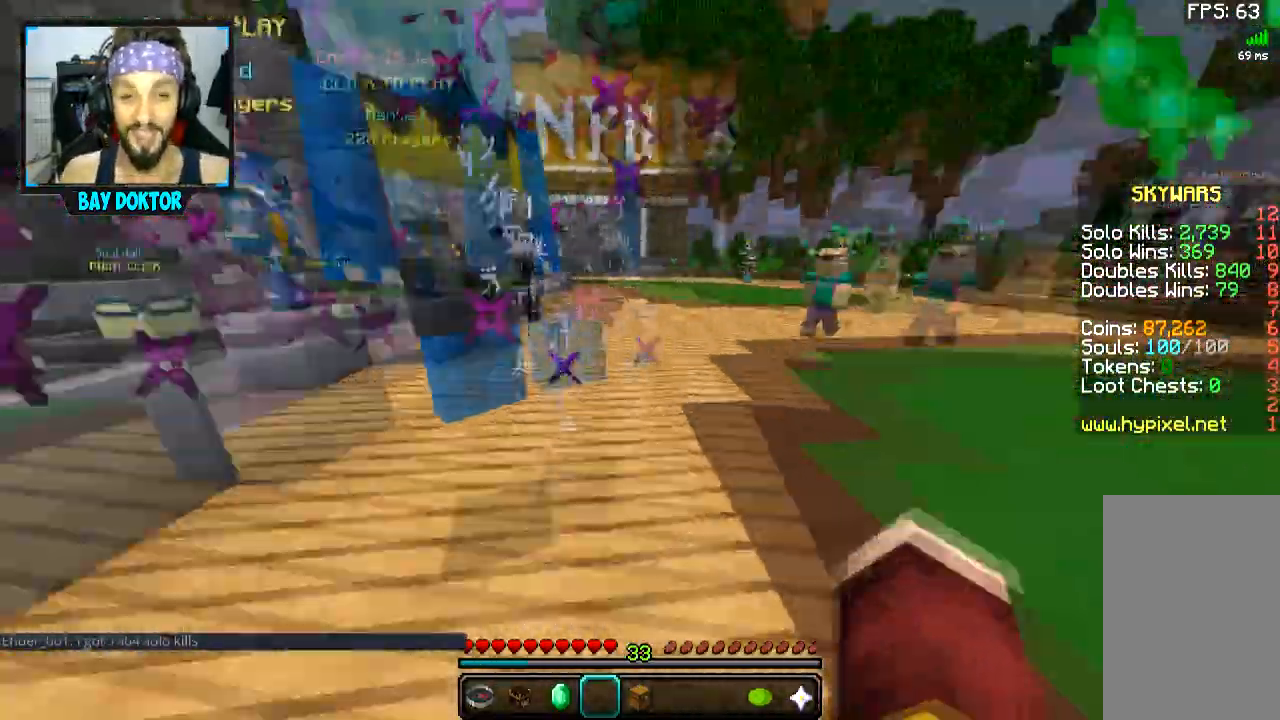
{"keys": [], "mouse": [], "events": [[150, "space", "down"], [233, "d", "up"], [283, "space", "up"], [433, "w", "up"]]}
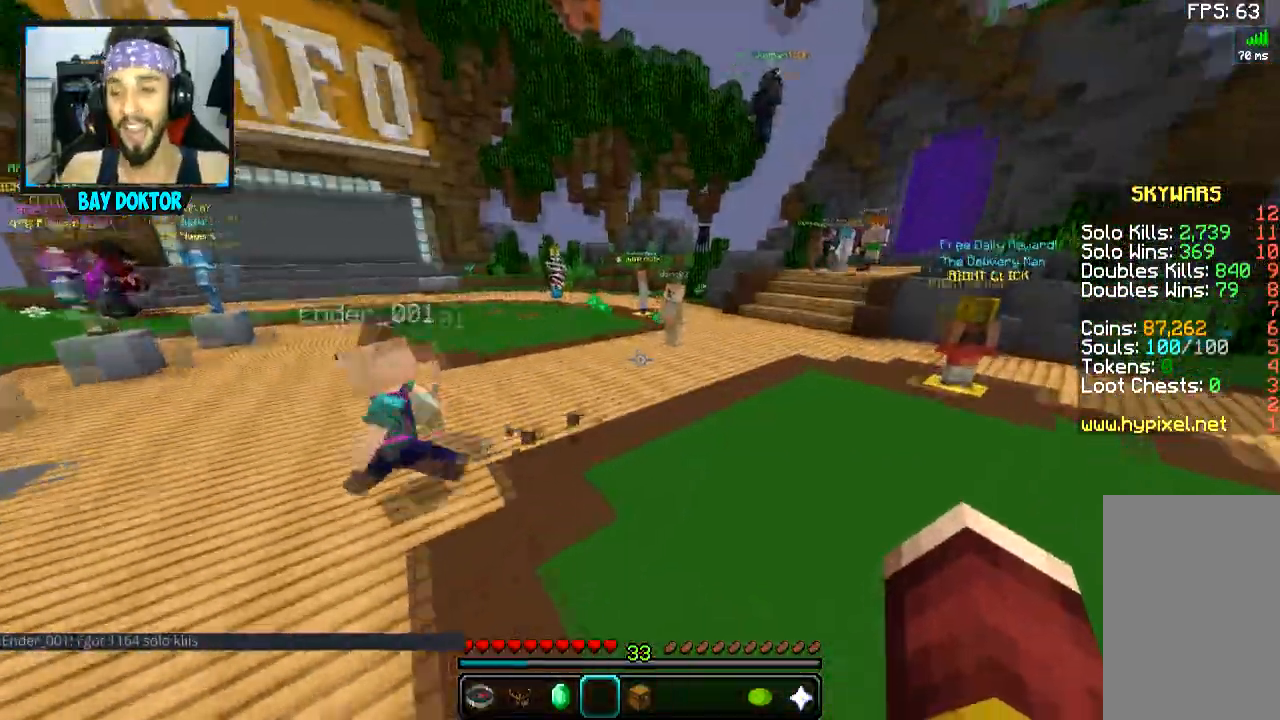
{"keys": [], "mouse": [], "events": []}
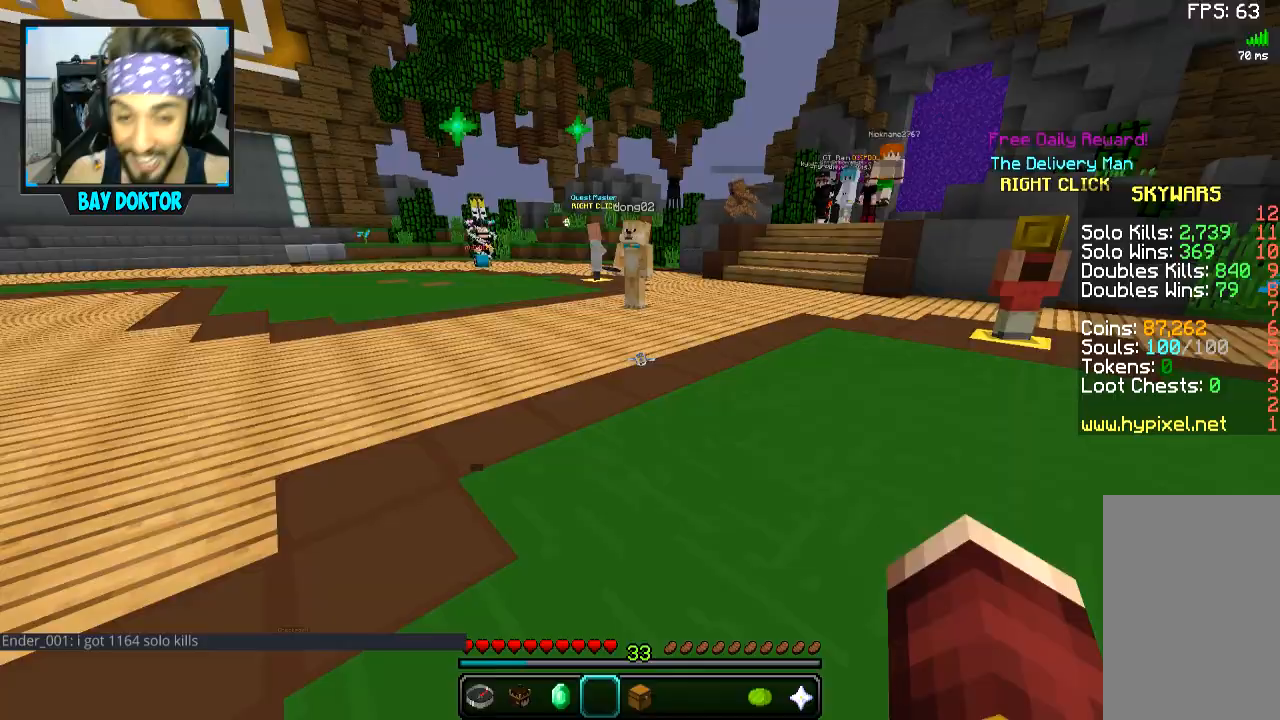
{"keys": [], "mouse": [], "events": []}
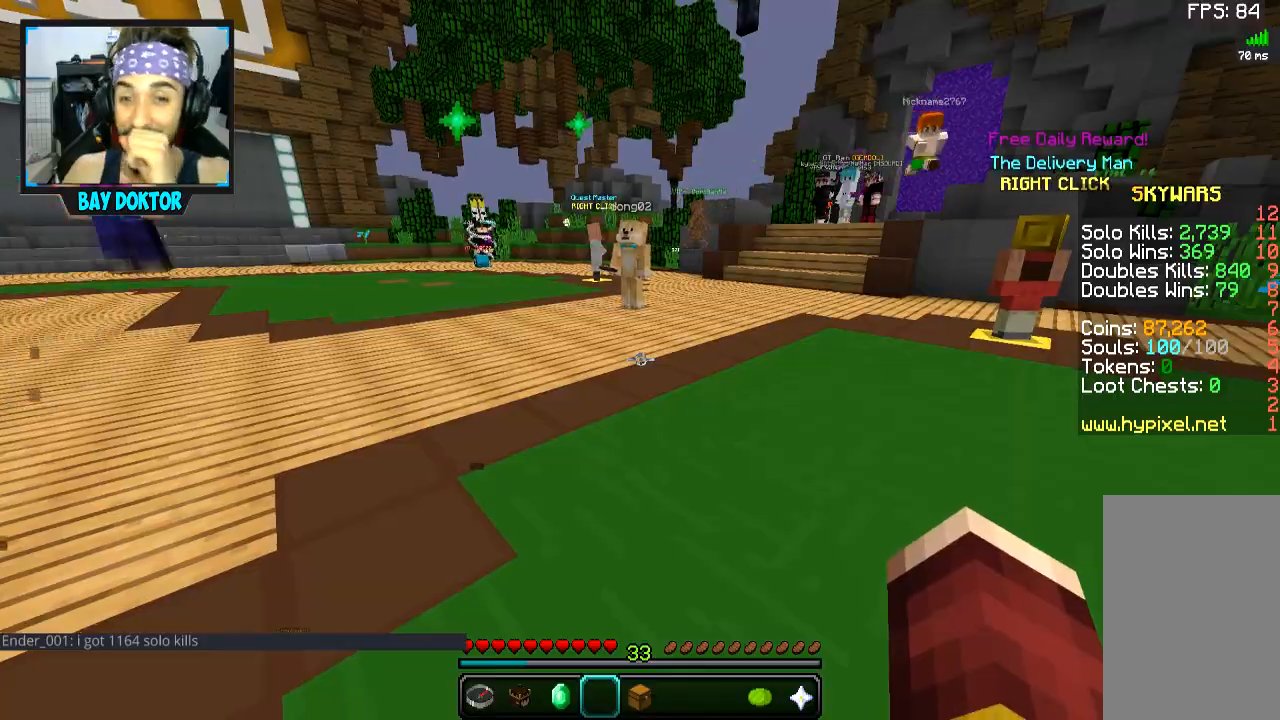
{"keys": [], "mouse": [], "events": []}
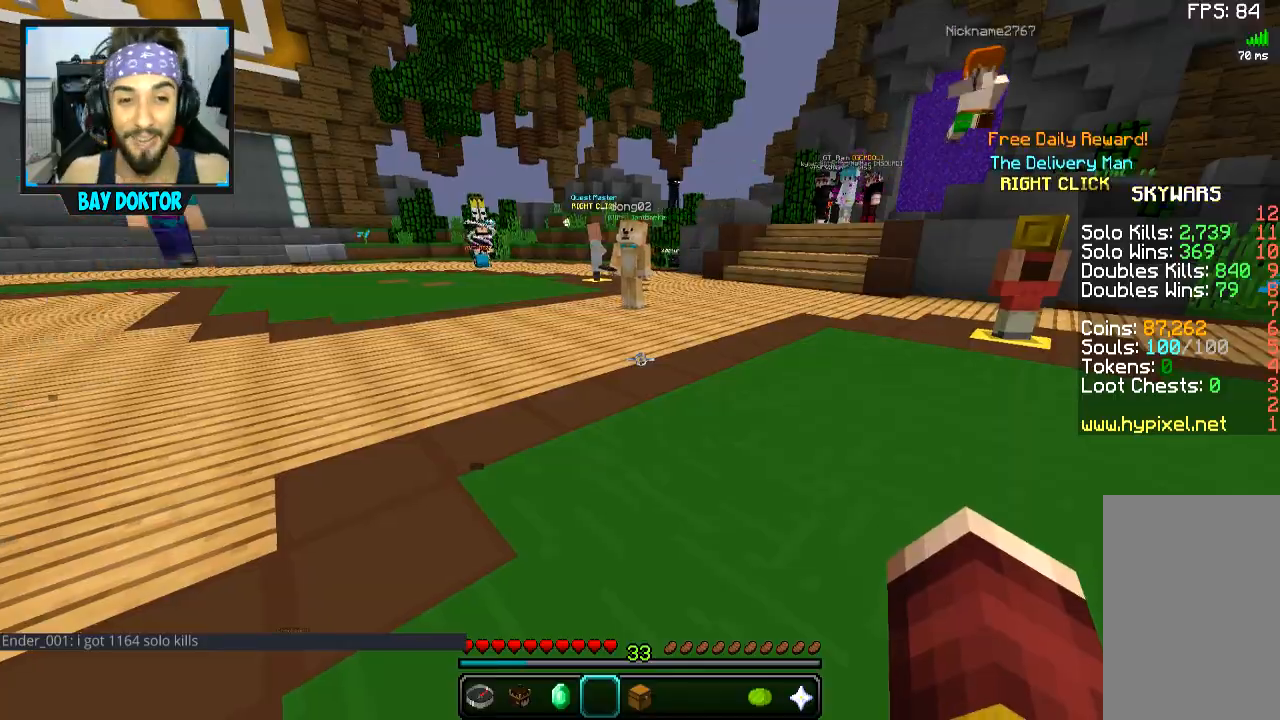
{"keys": ["d", "w"], "mouse": [], "events": [[183, "d", "down"], [333, "w", "down"], [383, "space", "down"], [483, "space", "up"]]}
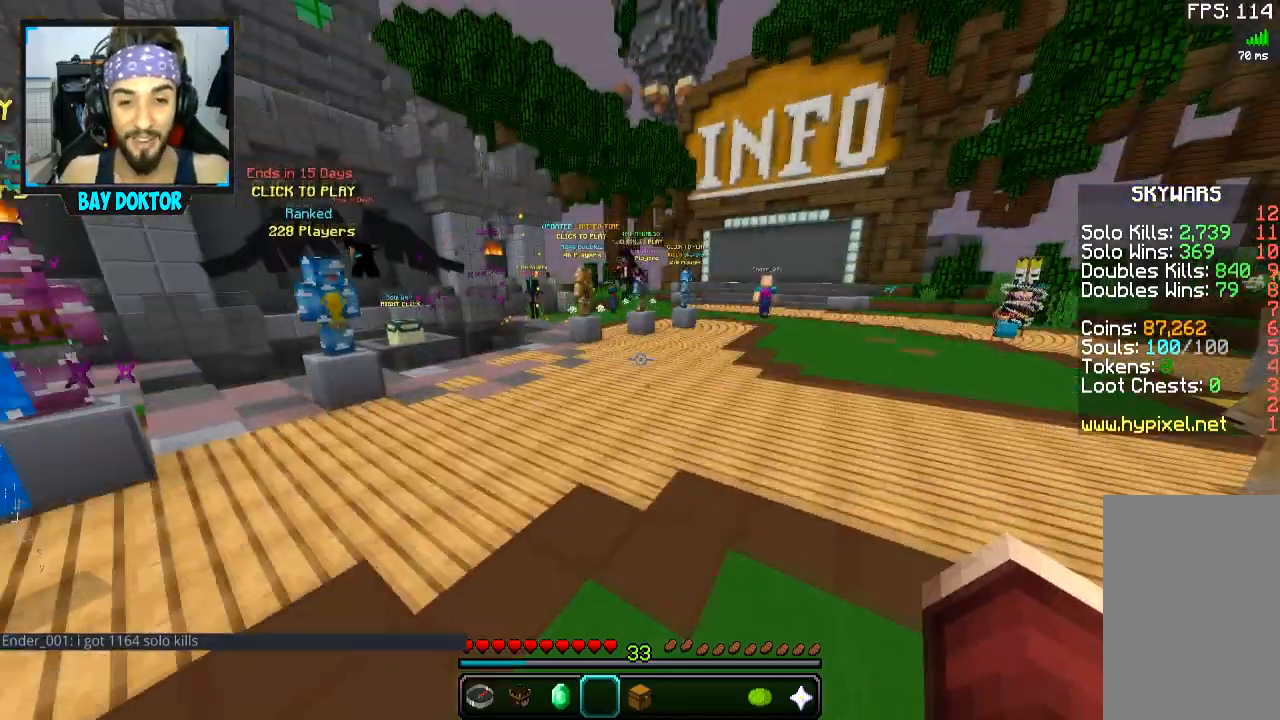
{"keys": ["space", "w"], "mouse": [], "events": [[83, "d", "up"], [234, "d", "down"], [434, "d", "up"], [434, "space", "down"]]}
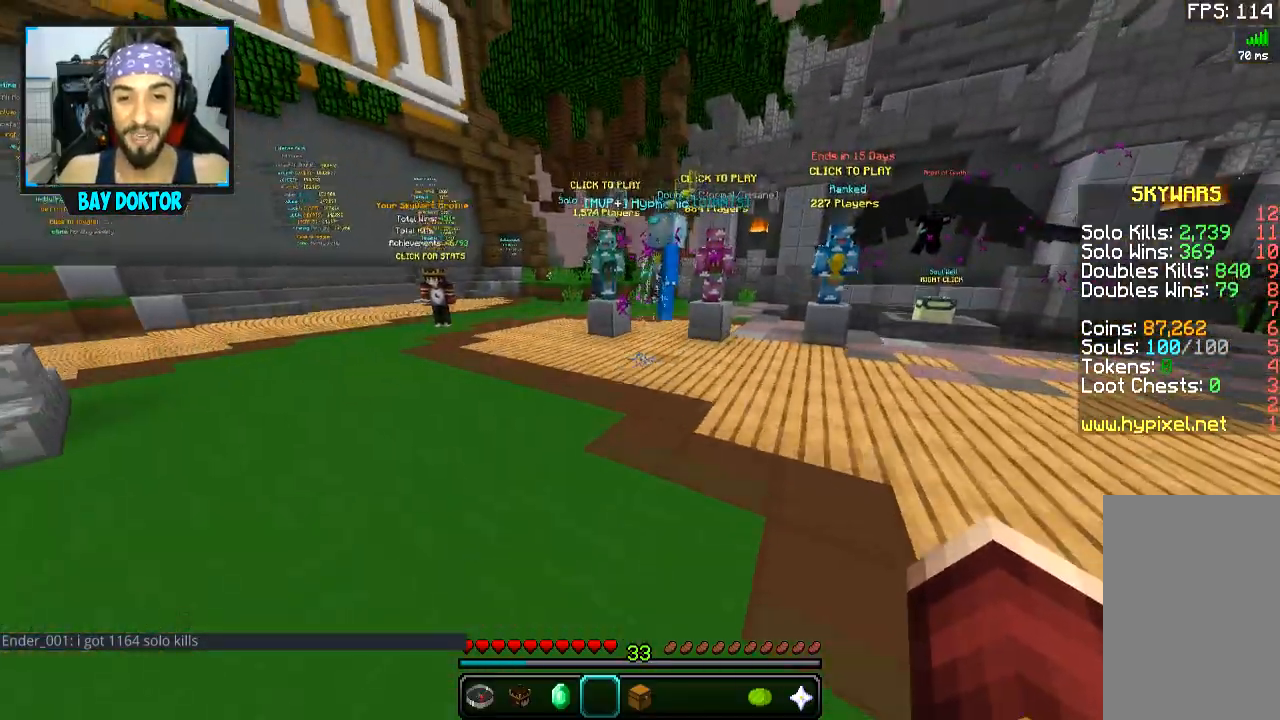
{"keys": ["s"], "mouse": [], "events": [[33, "mouse_left", "down"], [83, "space", "up"], [133, "mouse_left", "up"], [233, "w", "up"], [483, "s", "down"]]}
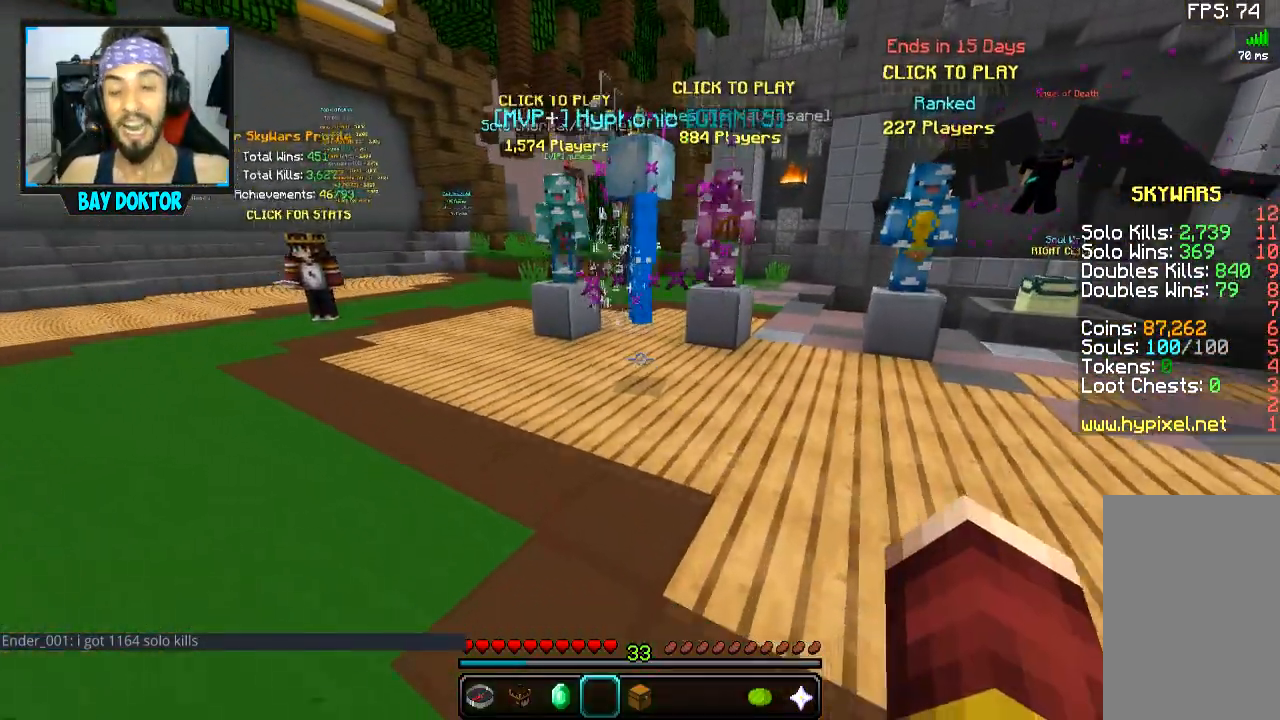
{"keys": [], "mouse": [], "events": [[83, "s", "up"]]}
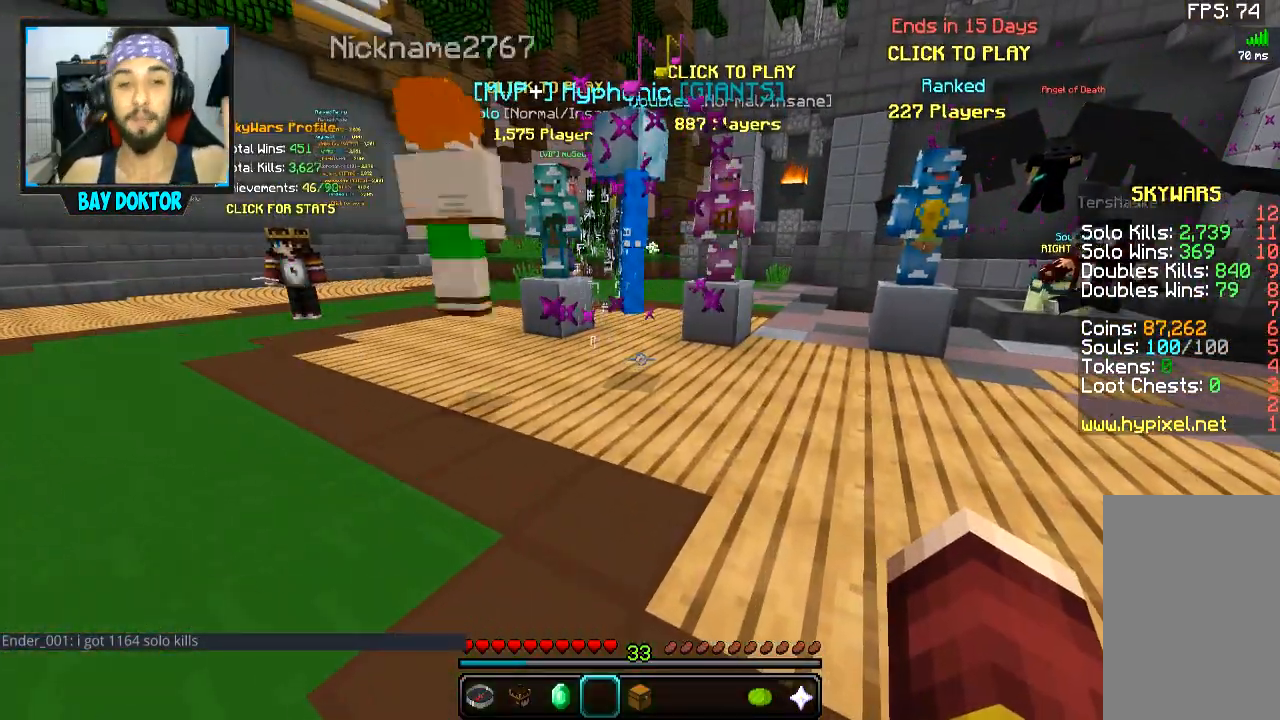
{"keys": [], "mouse": [], "events": []}
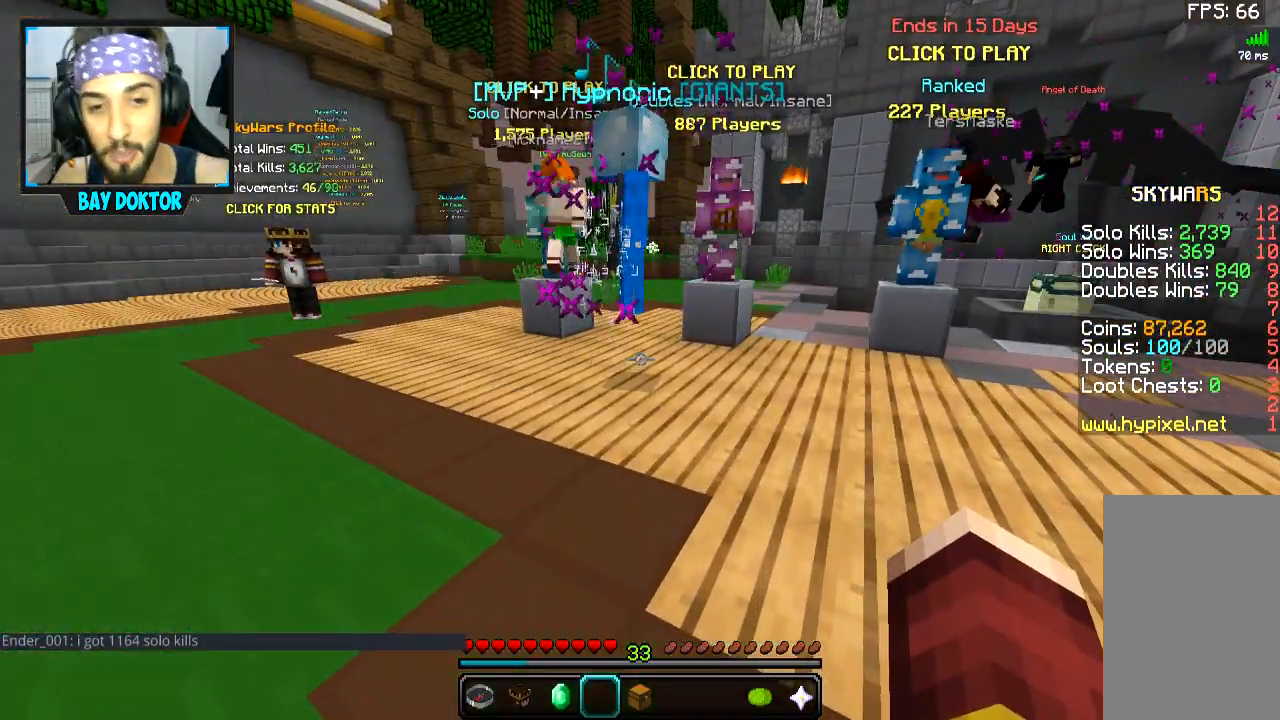
{"keys": [], "mouse": [], "events": []}
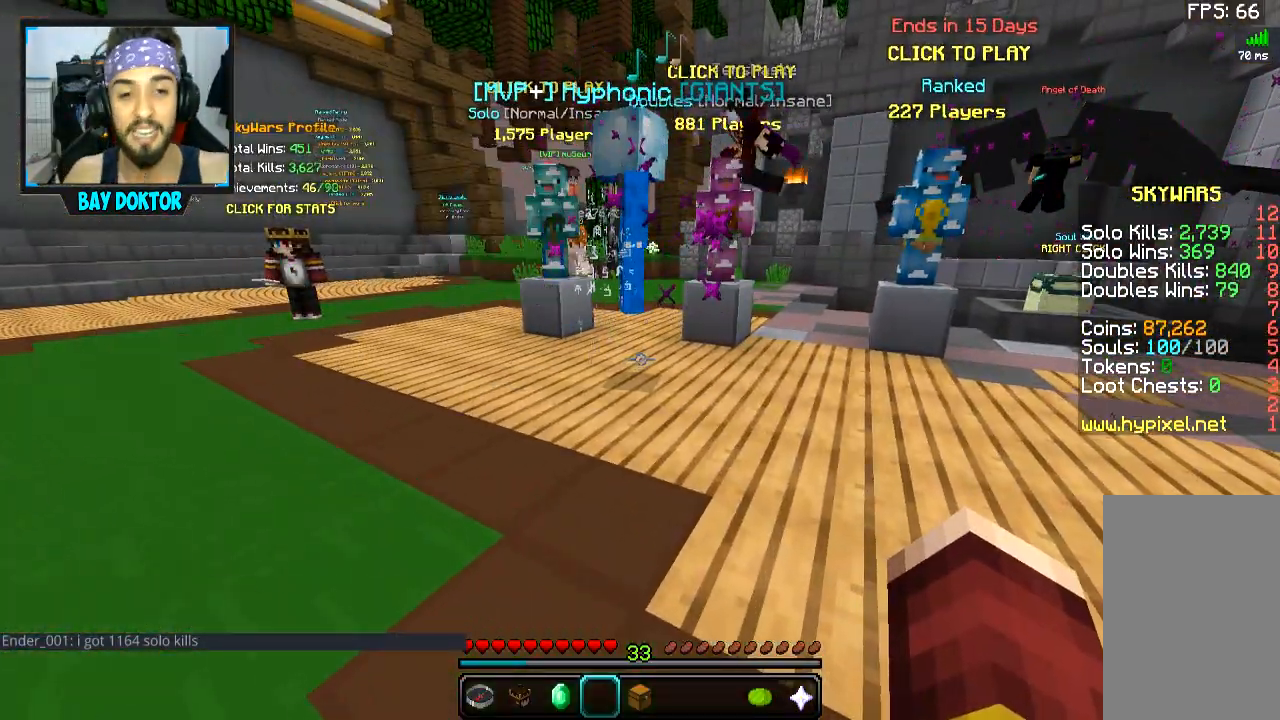
{"keys": ["w"], "mouse": [], "events": [[83, "w", "down"], [133, "space", "down"], [283, "space", "up"]]}
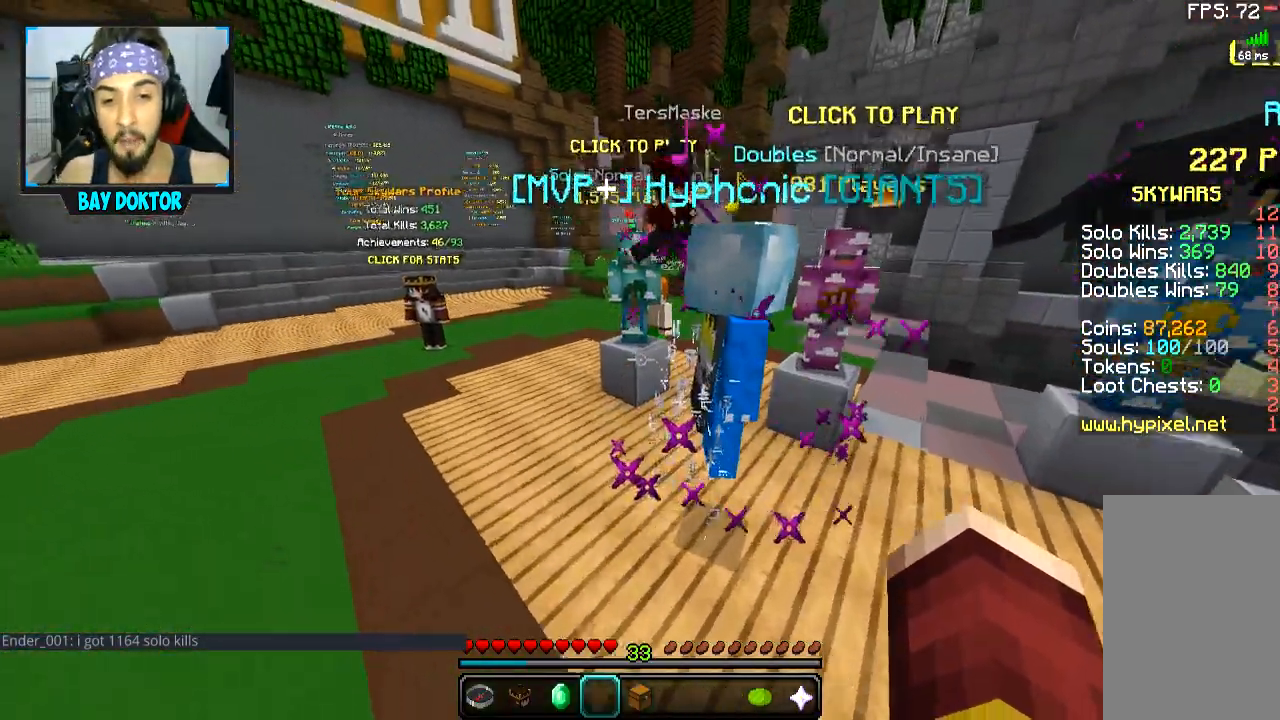
{"keys": ["space", "w"], "mouse": [], "events": [[384, "space", "down"]]}